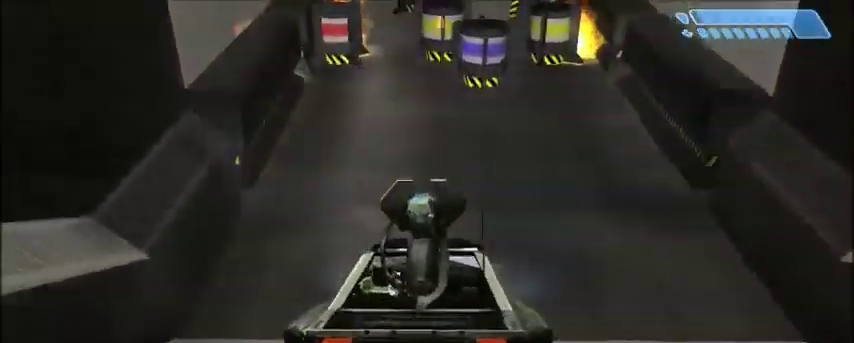
Gameplay with keyboard and mouse; each line is a JSON object with the keys and mouse buttons held at the frame after it. "events" lists presses ("down") and releases ("up") of "1", "2", "3", "4", "5", "a", "alt", "c", "ctrl", "d", "e", "f", "q", "r", "s", "shift", "space", "tab", "v", "w", "x", "z", "mouse_left", "mouse_middle", "mouse_right", "mouse_wheel_up" and "mouse_wheel_down" between this image and that frame as [ms after this image, input, new state], when the widget could be followed in between. "mouse_left", "mouse_middle", "mouse_right", "mouse_wheel_up", "mouse_wheel_down" = the "left", "middle", "right", "wheel_up", "wheel_down" buttons of the "mouse" list. No other keys are recorded. Mouse movement is not recorded.
{"keys": ["w"], "mouse": [], "events": []}
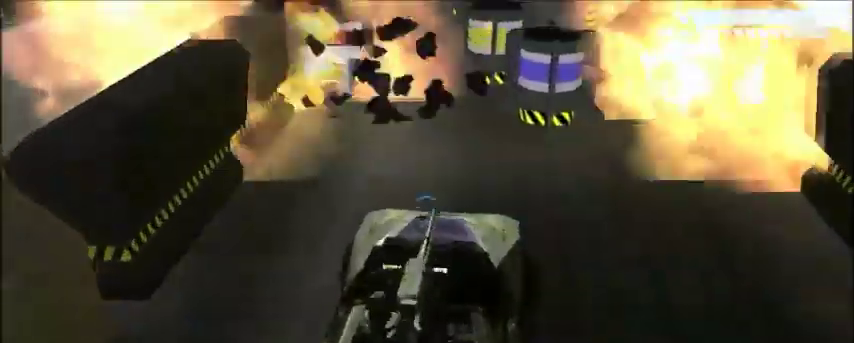
{"keys": ["w"], "mouse": [], "events": []}
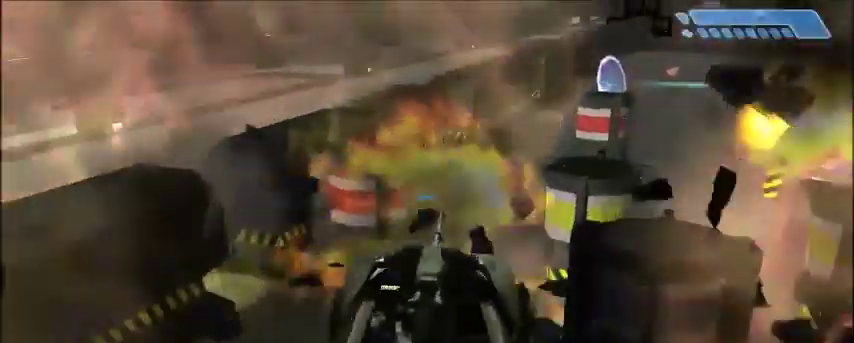
{"keys": ["w"], "mouse": [], "events": []}
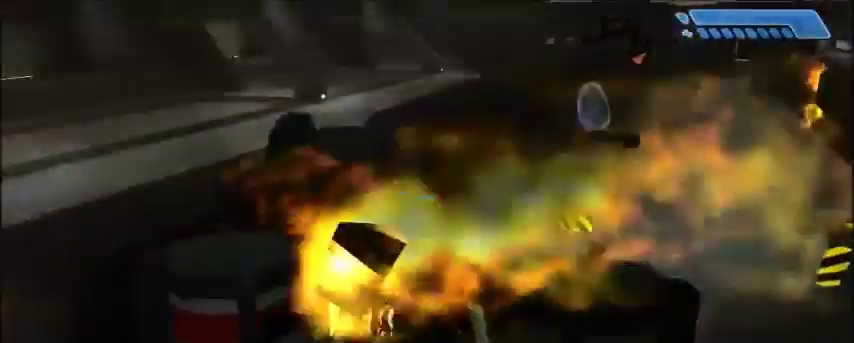
{"keys": ["w"], "mouse": [], "events": []}
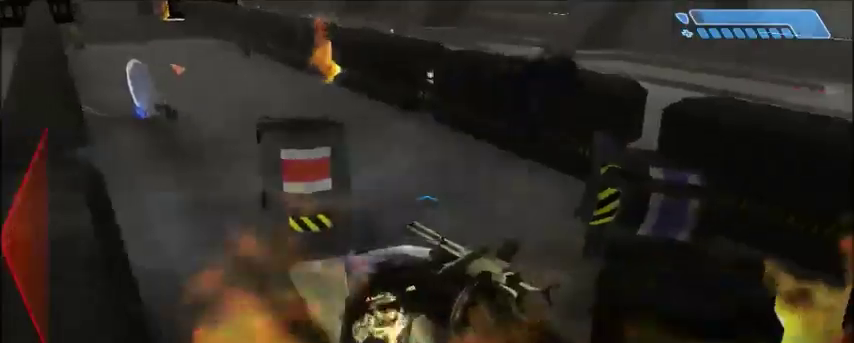
{"keys": ["a"], "mouse": [], "events": [[434, "a", "down"], [501, "w", "up"]]}
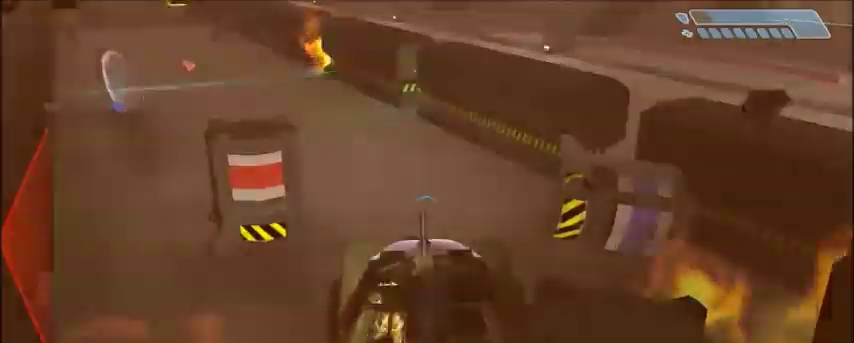
{"keys": ["a", "s"], "mouse": [], "events": [[133, "s", "down"]]}
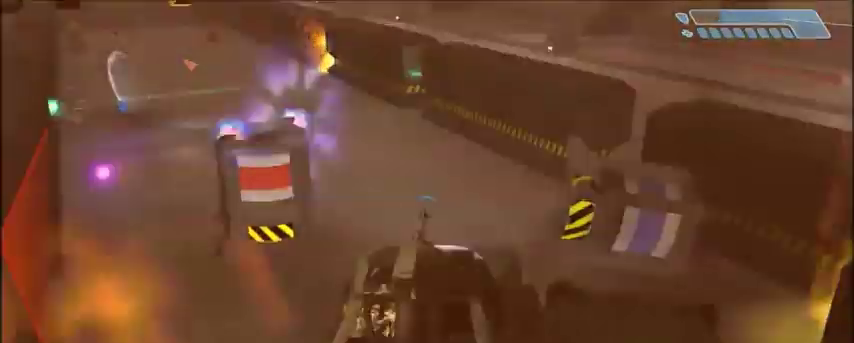
{"keys": ["w"], "mouse": [], "events": [[34, "s", "up"], [134, "w", "down"], [468, "a", "up"]]}
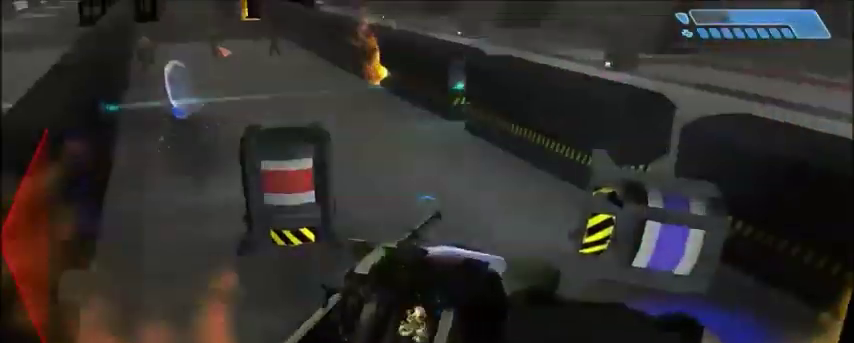
{"keys": ["w"], "mouse": [], "events": []}
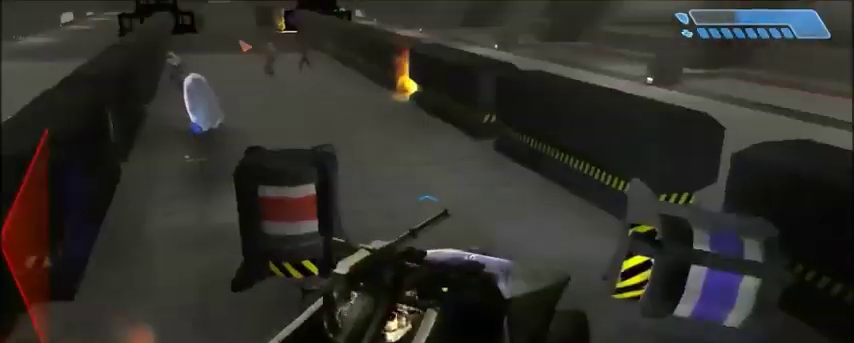
{"keys": ["w"], "mouse": [], "events": [[101, "w", "up"], [167, "w", "down"]]}
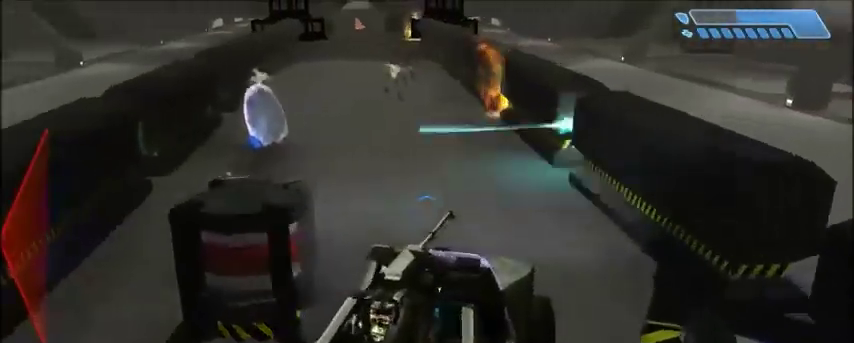
{"keys": ["w"], "mouse": [], "events": []}
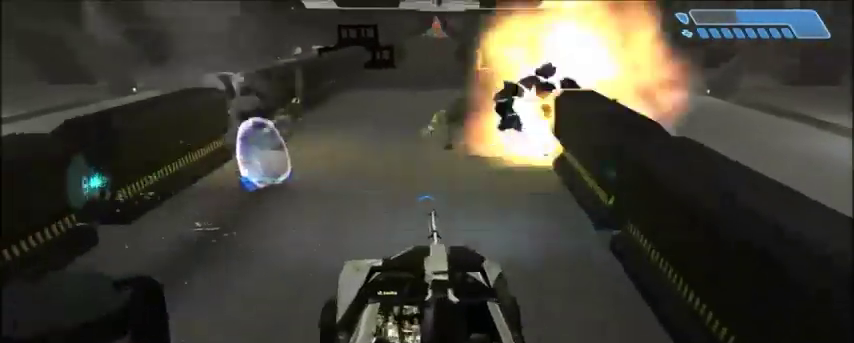
{"keys": ["w"], "mouse": [], "events": []}
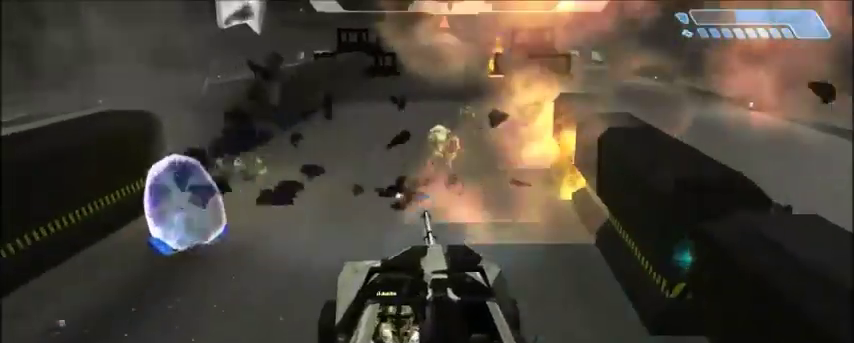
{"keys": ["w"], "mouse": [], "events": []}
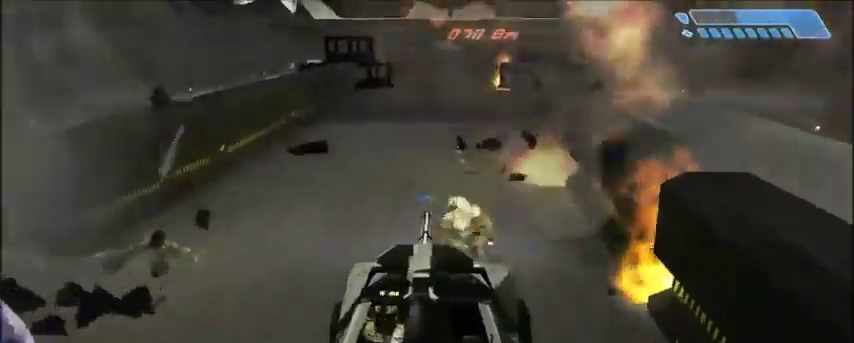
{"keys": ["w"], "mouse": [], "events": []}
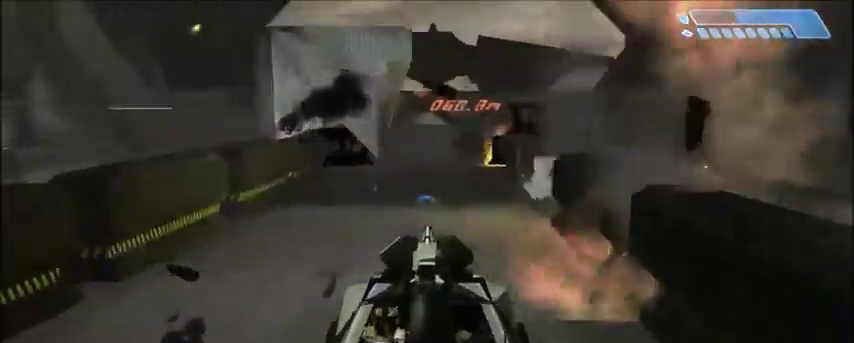
{"keys": ["w"], "mouse": [], "events": []}
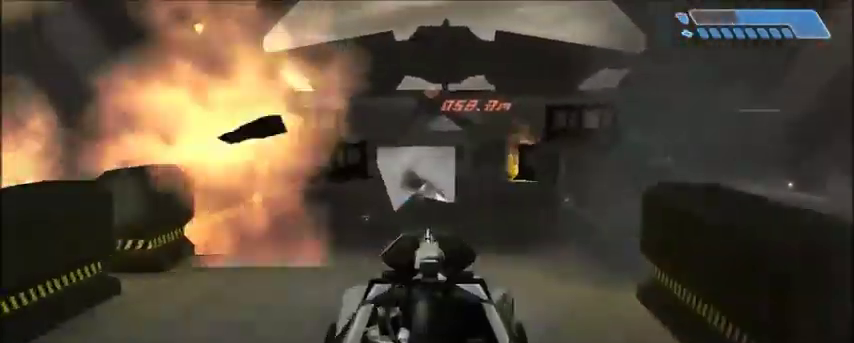
{"keys": ["w"], "mouse": [], "events": []}
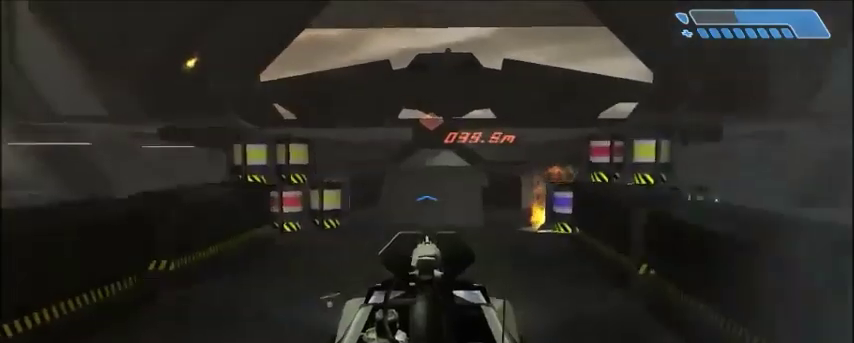
{"keys": ["w"], "mouse": [], "events": []}
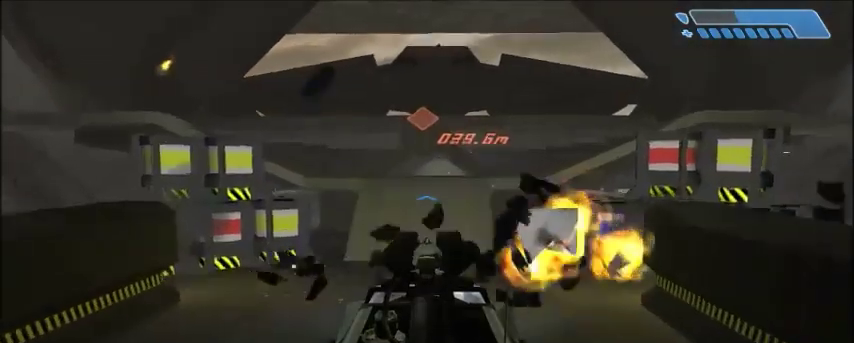
{"keys": ["w"], "mouse": [], "events": []}
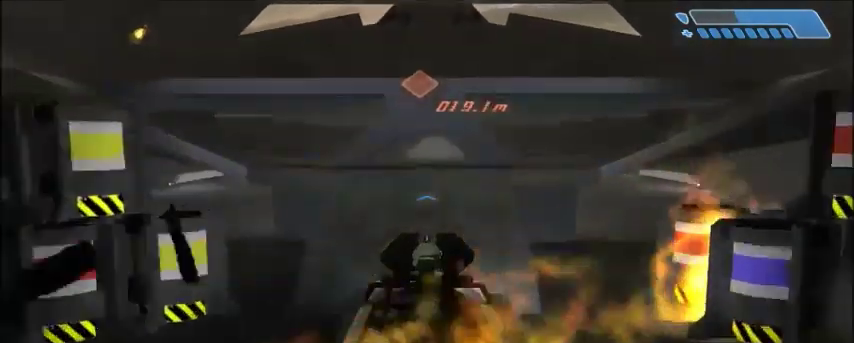
{"keys": ["w"], "mouse": [], "events": []}
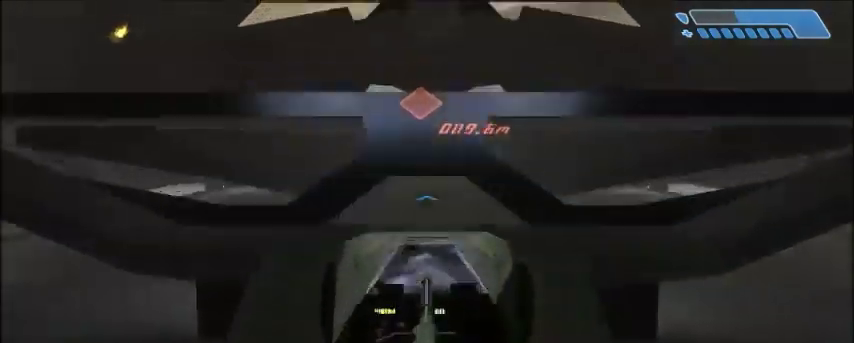
{"keys": ["w"], "mouse": [], "events": []}
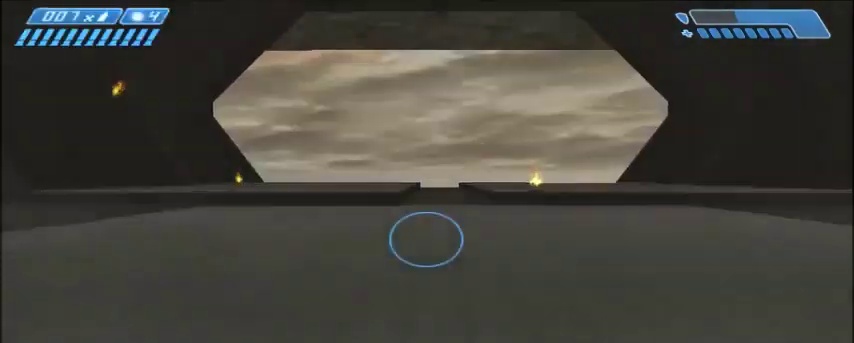
{"keys": ["w"], "mouse": [], "events": []}
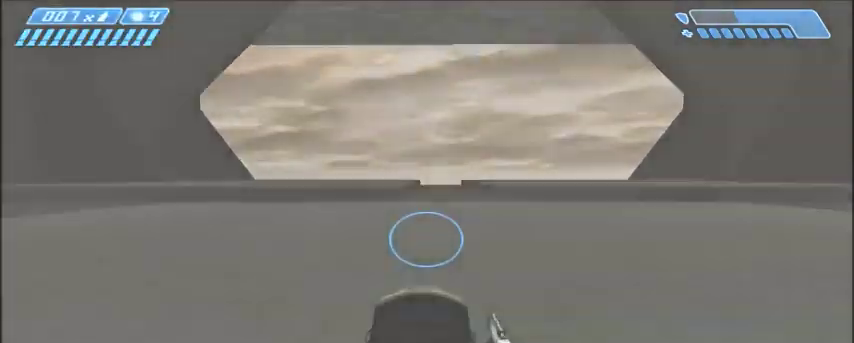
{"keys": ["w"], "mouse": []}
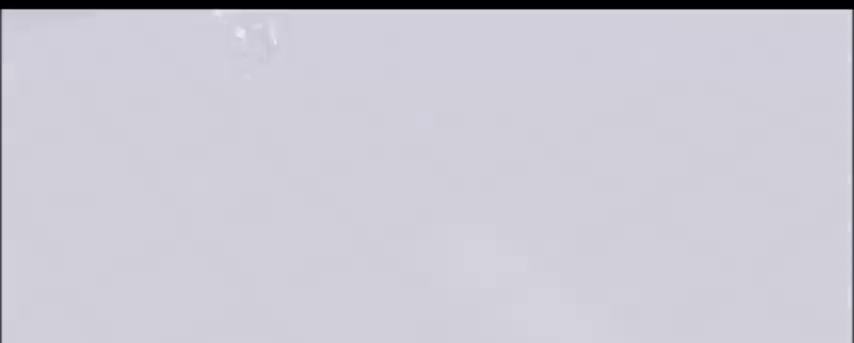
{"keys": [], "mouse": [], "events": [[233, "w", "up"]]}
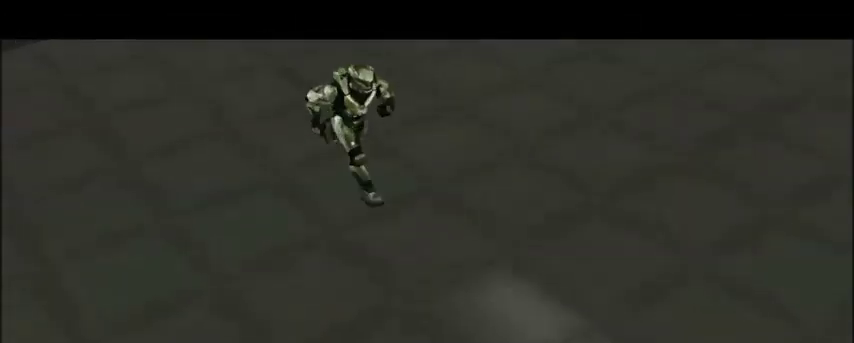
{"keys": [], "mouse": [], "events": []}
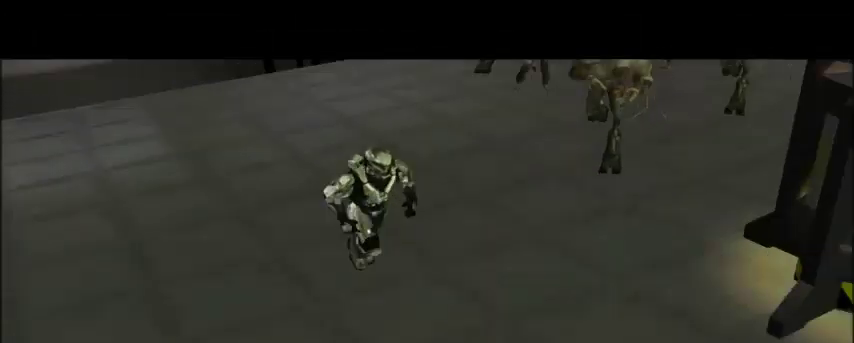
{"keys": [], "mouse": [], "events": []}
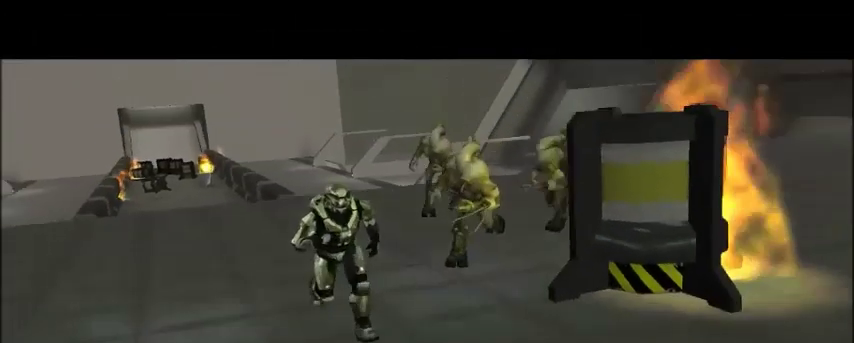
{"keys": [], "mouse": [], "events": []}